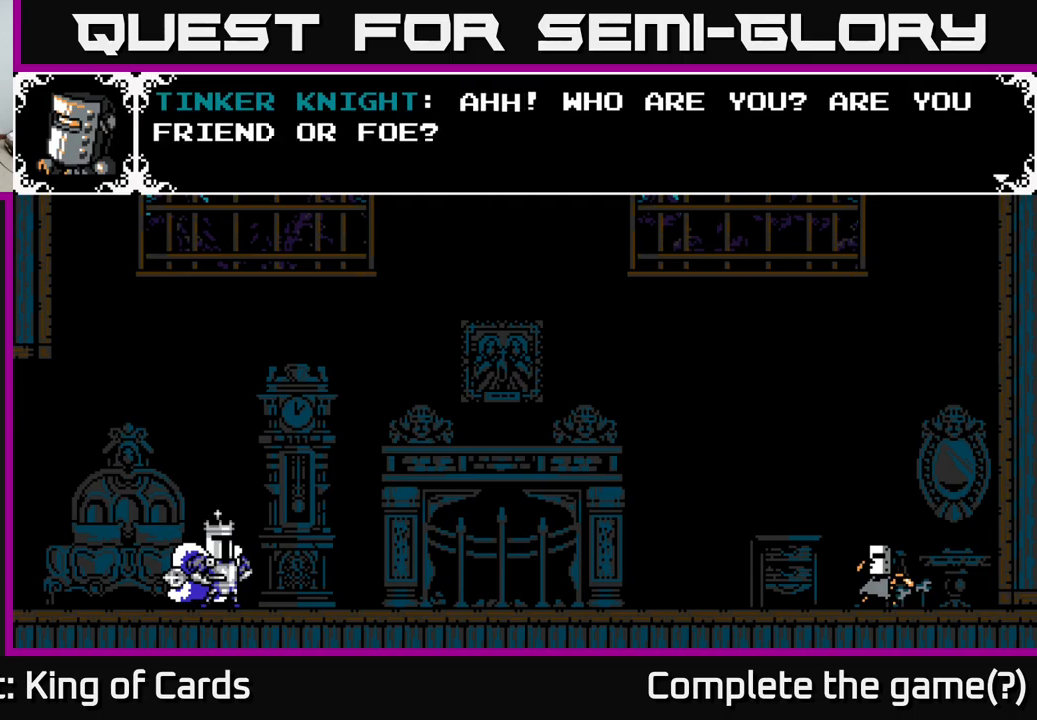
Gameplay with a controller (Xbox layout); each line is a JSON object with the inputs held at the frame after it. "events" lists button and stick changes between this image and that frame as [ms after this image, input, new state], when the widget could be followed in between. Not read: left_stick.
{"buttons": [], "right_stick": "center", "events": [[283, "A", "down"], [483, "A", "up"]]}
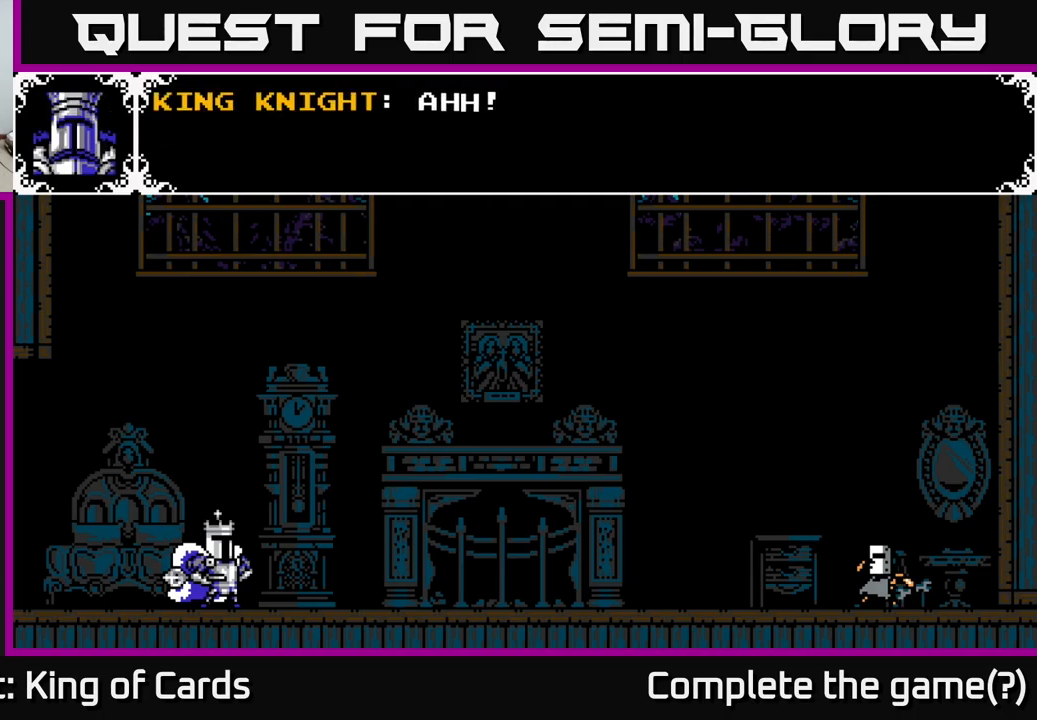
{"buttons": [], "right_stick": "center", "events": []}
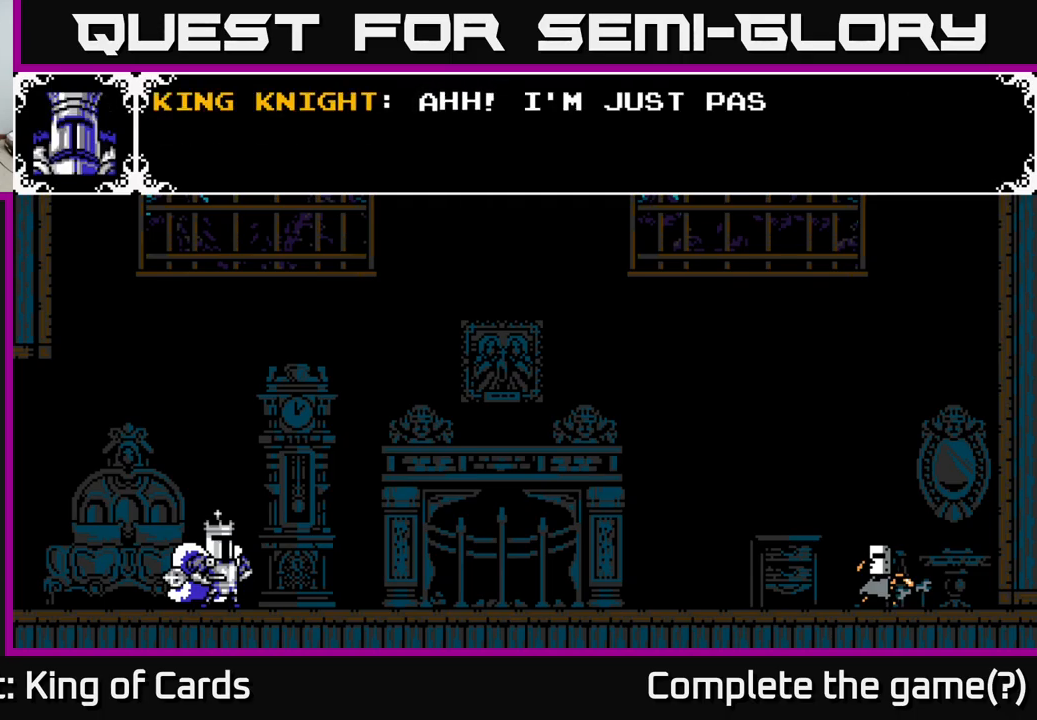
{"buttons": [], "right_stick": "center", "events": []}
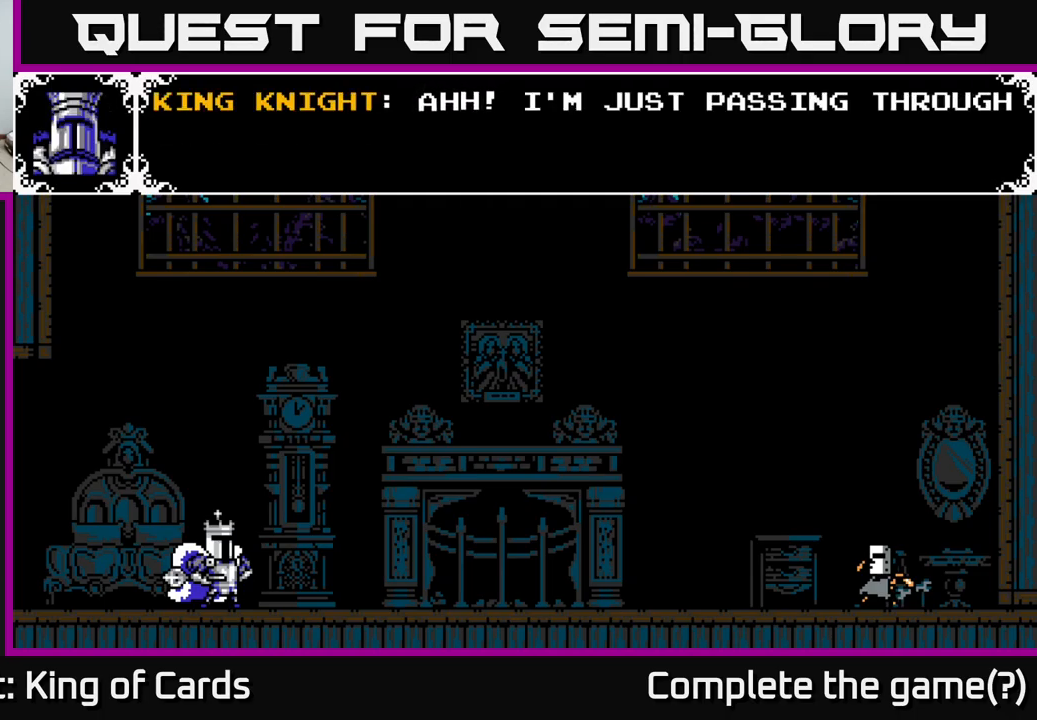
{"buttons": [], "right_stick": "center", "events": []}
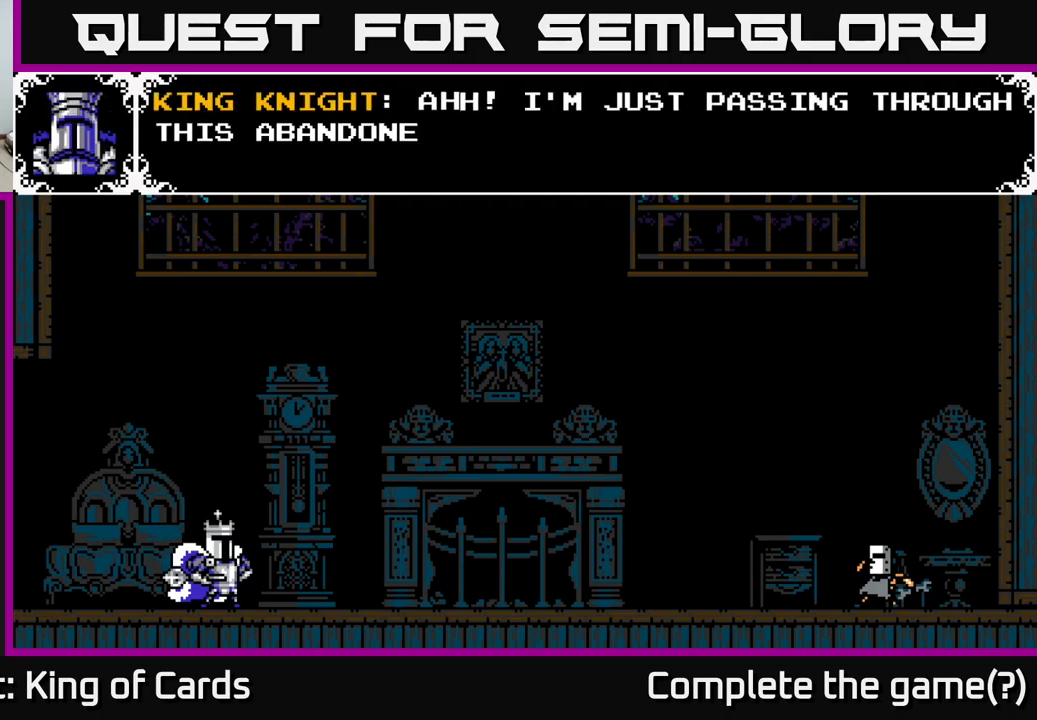
{"buttons": ["A"], "right_stick": "center", "events": [[333, "A", "down"]]}
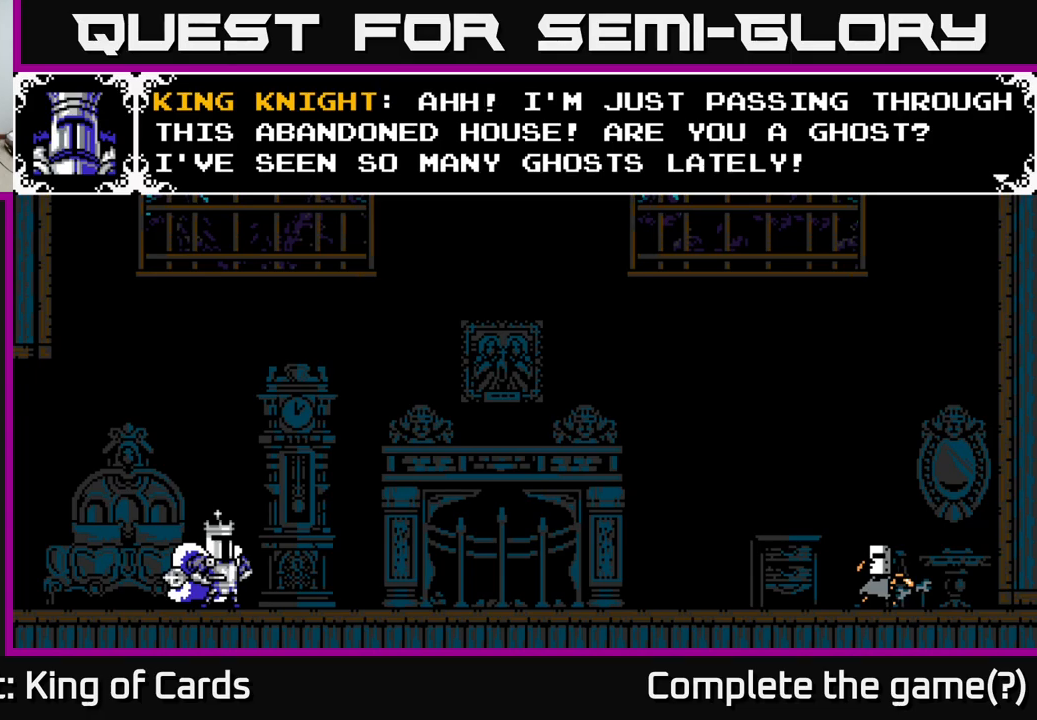
{"buttons": [], "right_stick": "center", "events": [[100, "A", "up"]]}
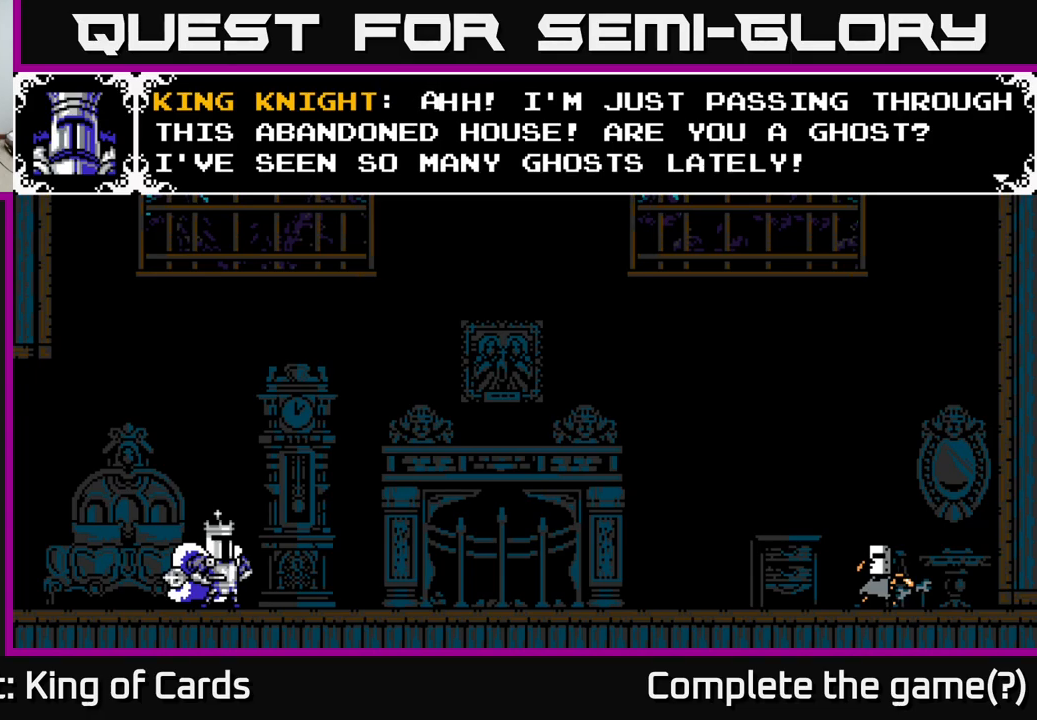
{"buttons": [], "right_stick": "center", "events": []}
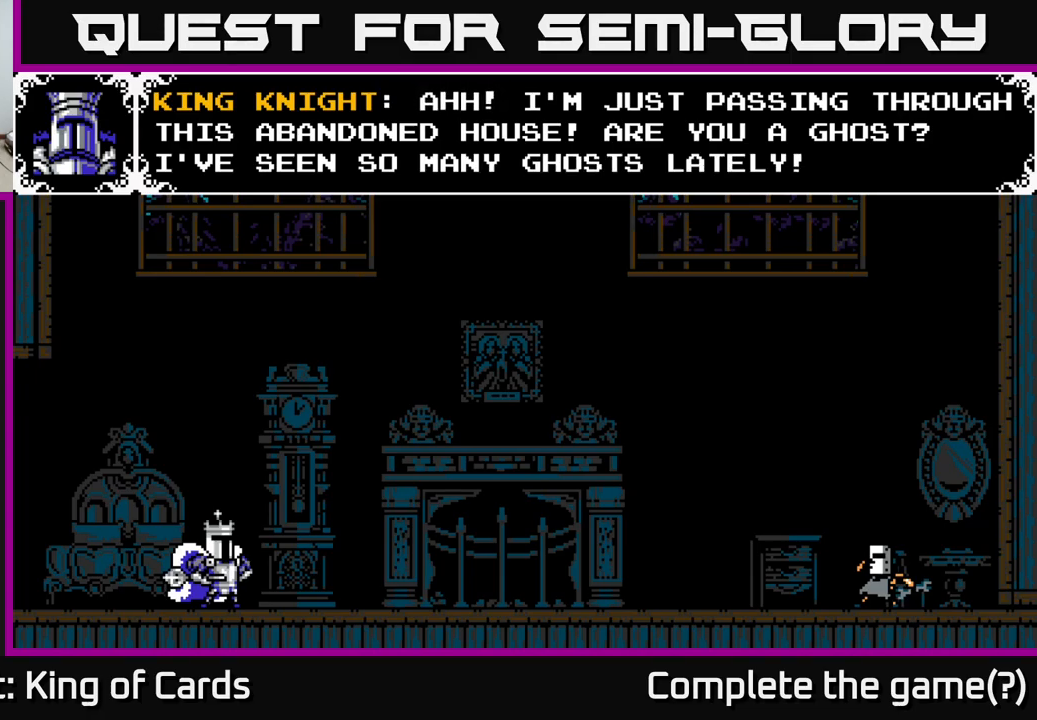
{"buttons": [], "right_stick": "center", "events": [[250, "A", "down"], [500, "A", "up"]]}
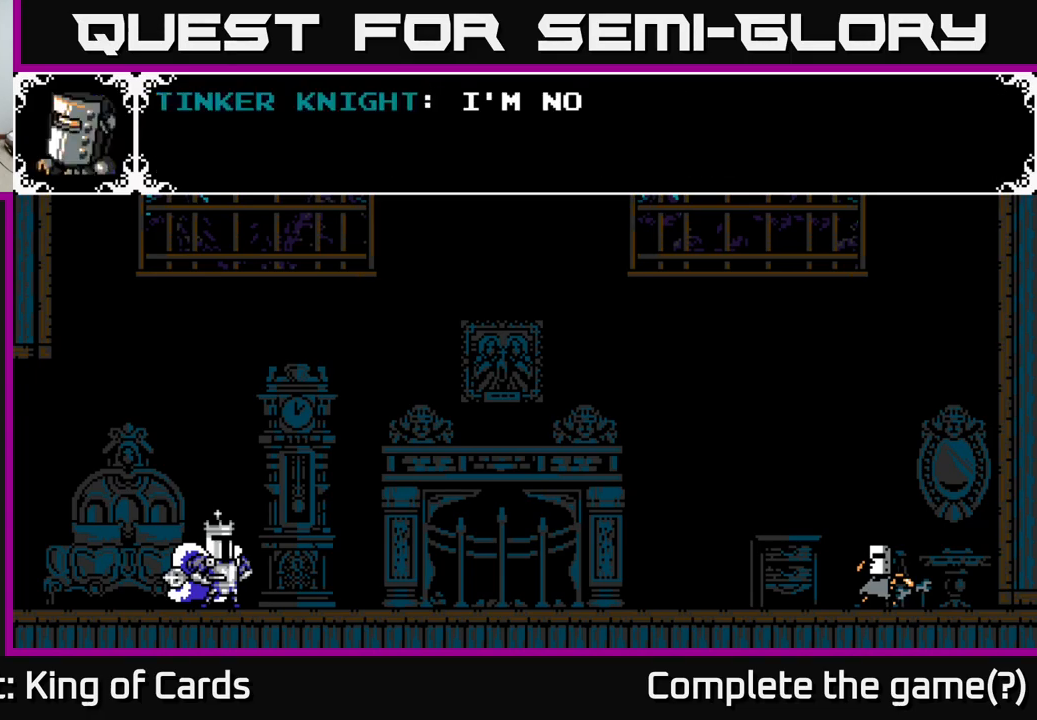
{"buttons": ["A"], "right_stick": "center", "events": [[217, "A", "down"]]}
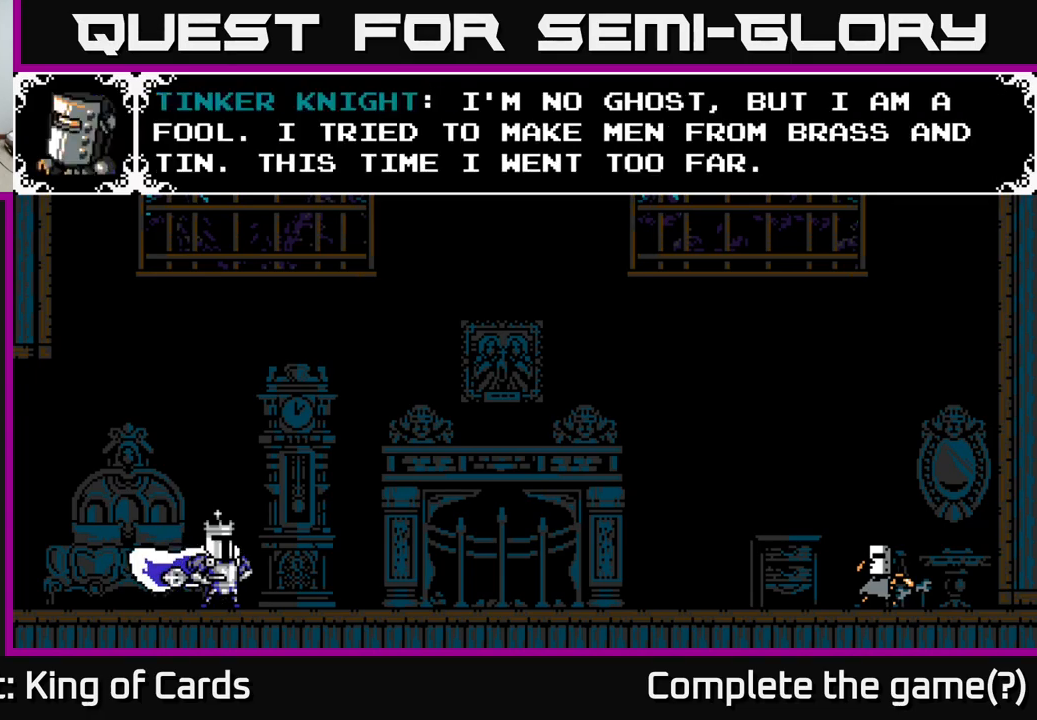
{"buttons": [], "right_stick": "center", "events": [[134, "A", "up"]]}
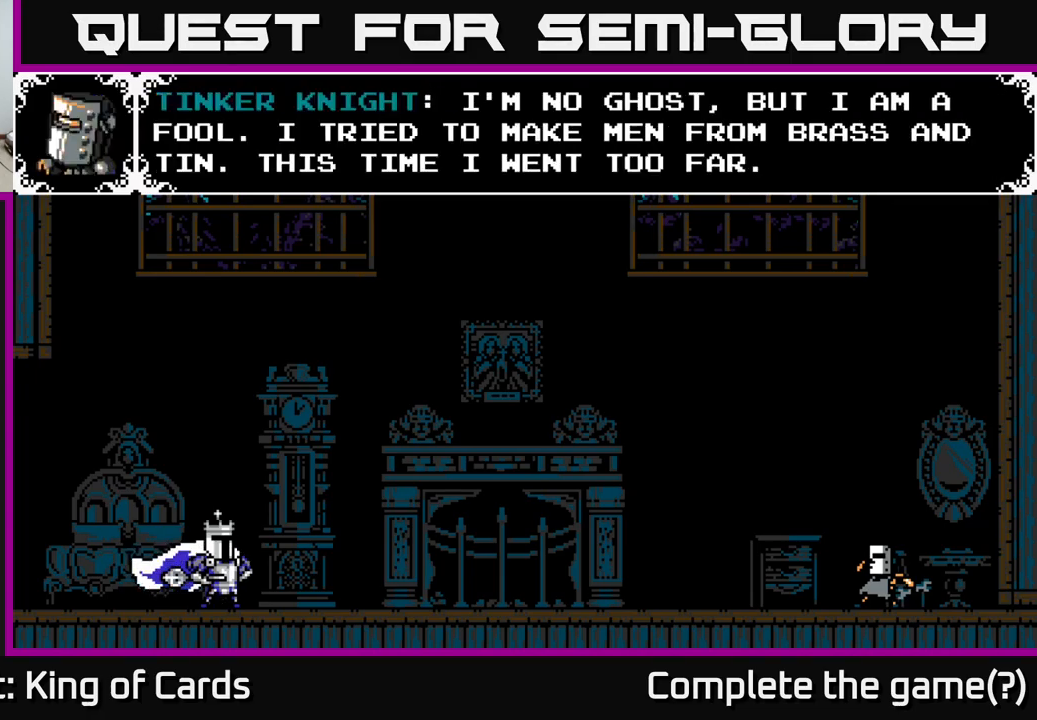
{"buttons": [], "right_stick": "center", "events": []}
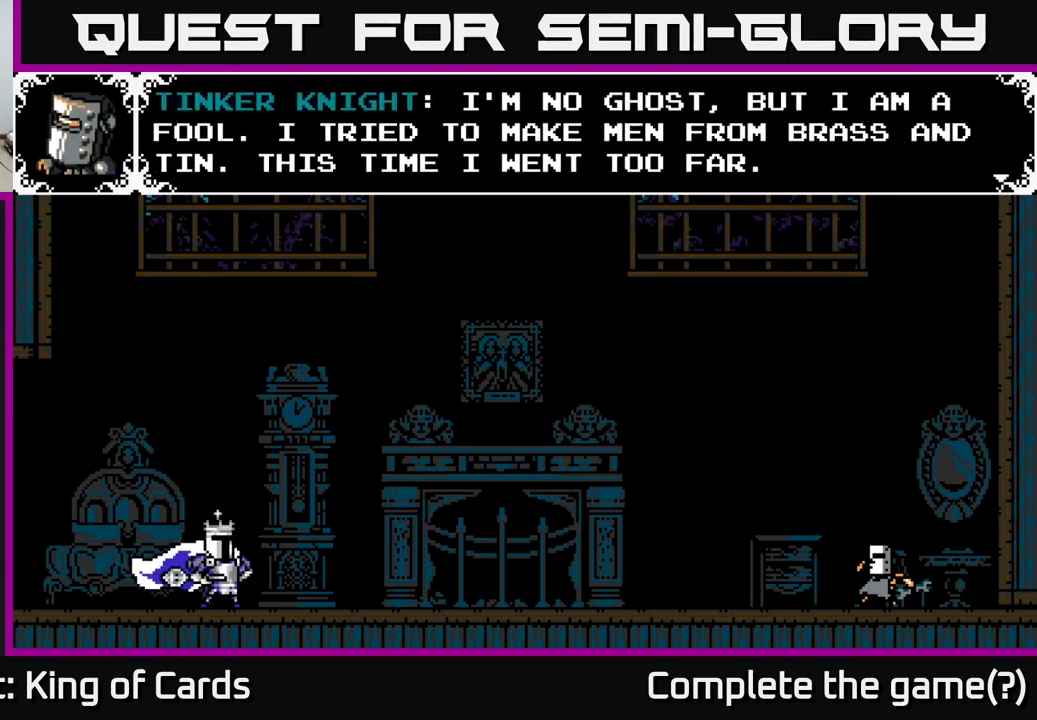
{"buttons": [], "right_stick": "center", "events": []}
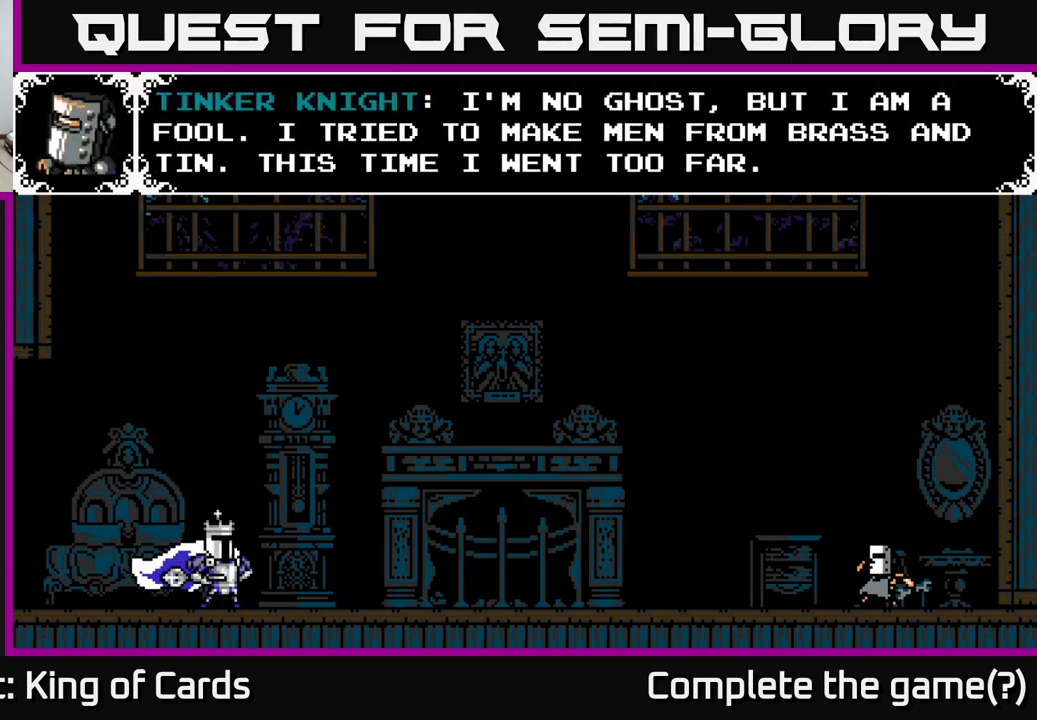
{"buttons": [], "right_stick": "center", "events": []}
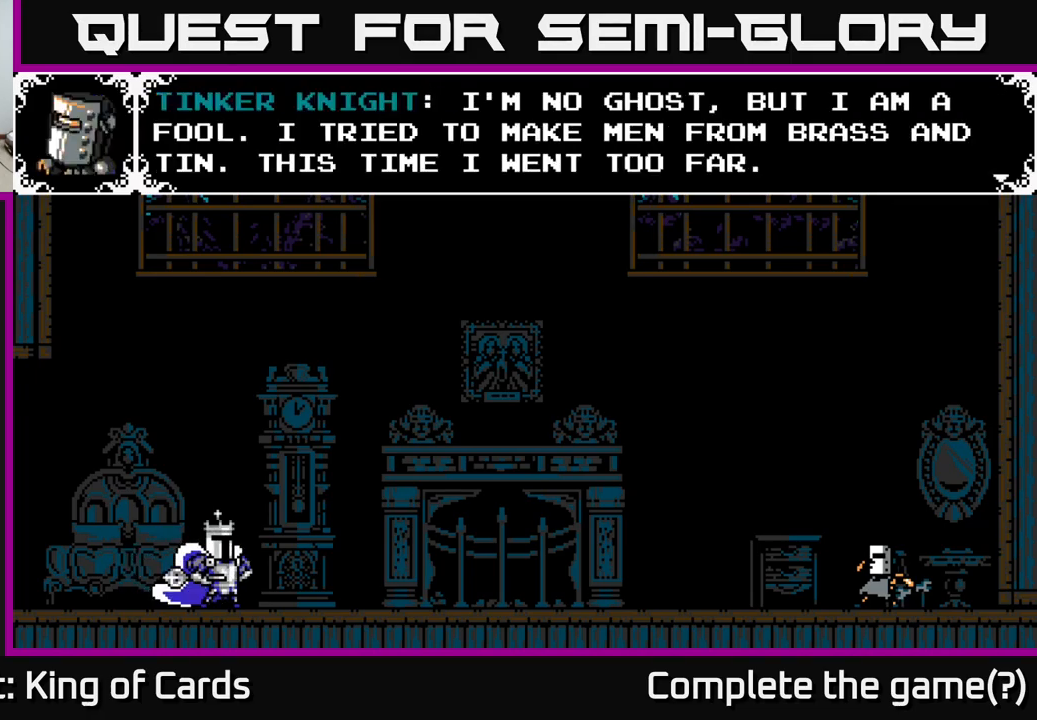
{"buttons": [], "right_stick": "center", "events": []}
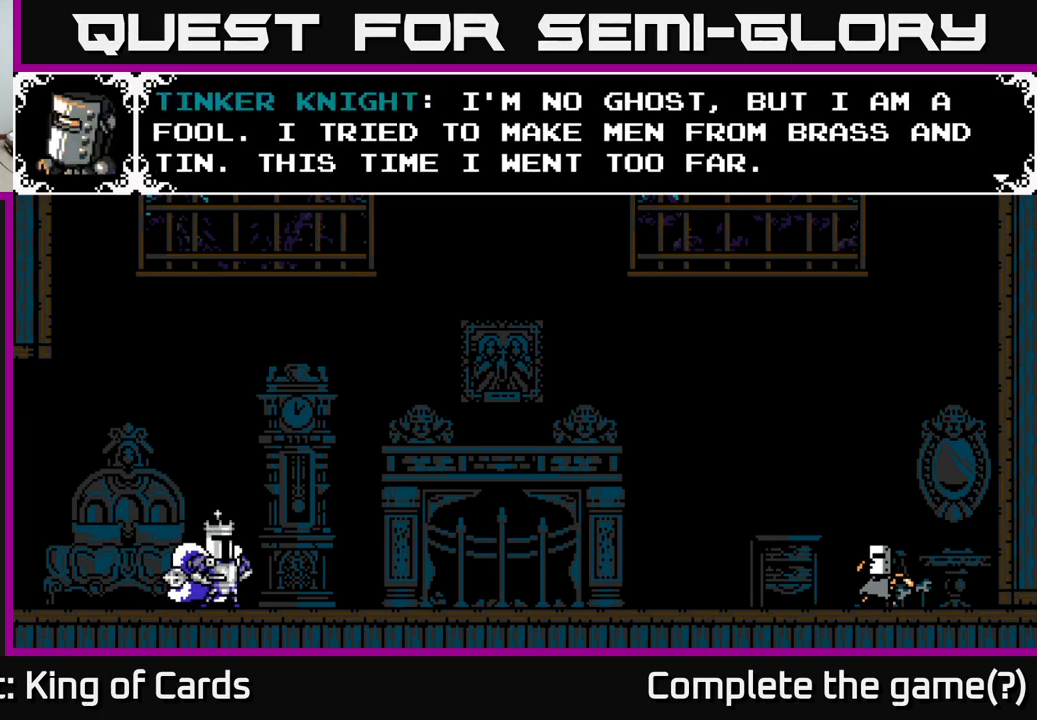
{"buttons": [], "right_stick": "center", "events": []}
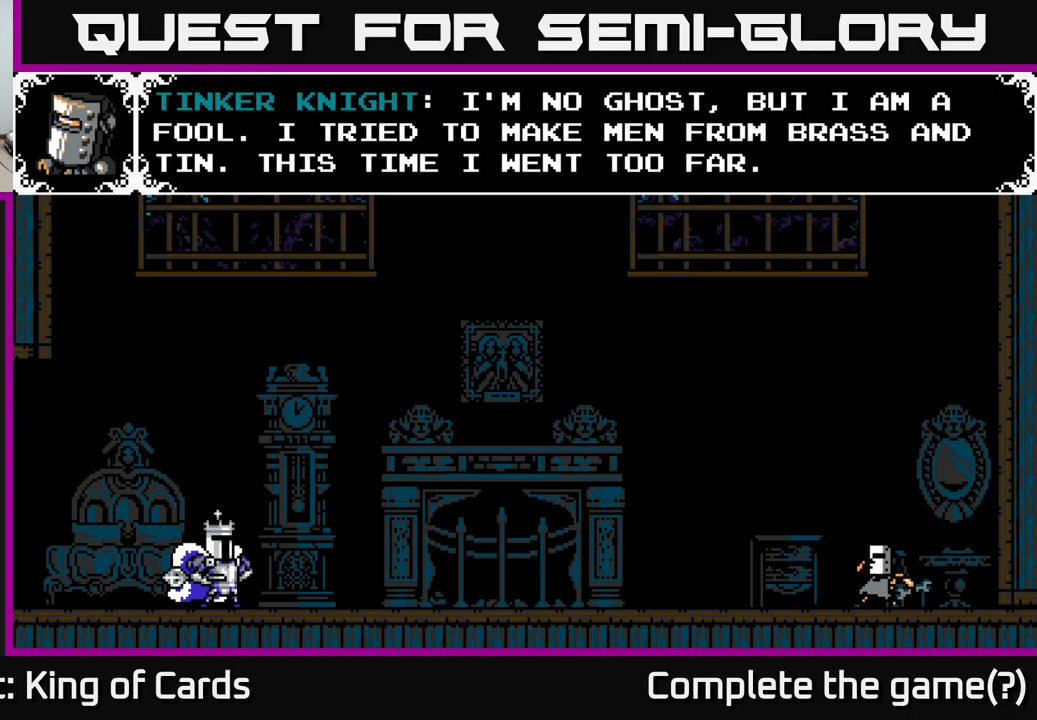
{"buttons": ["A"], "right_stick": "center", "events": [[283, "A", "down"]]}
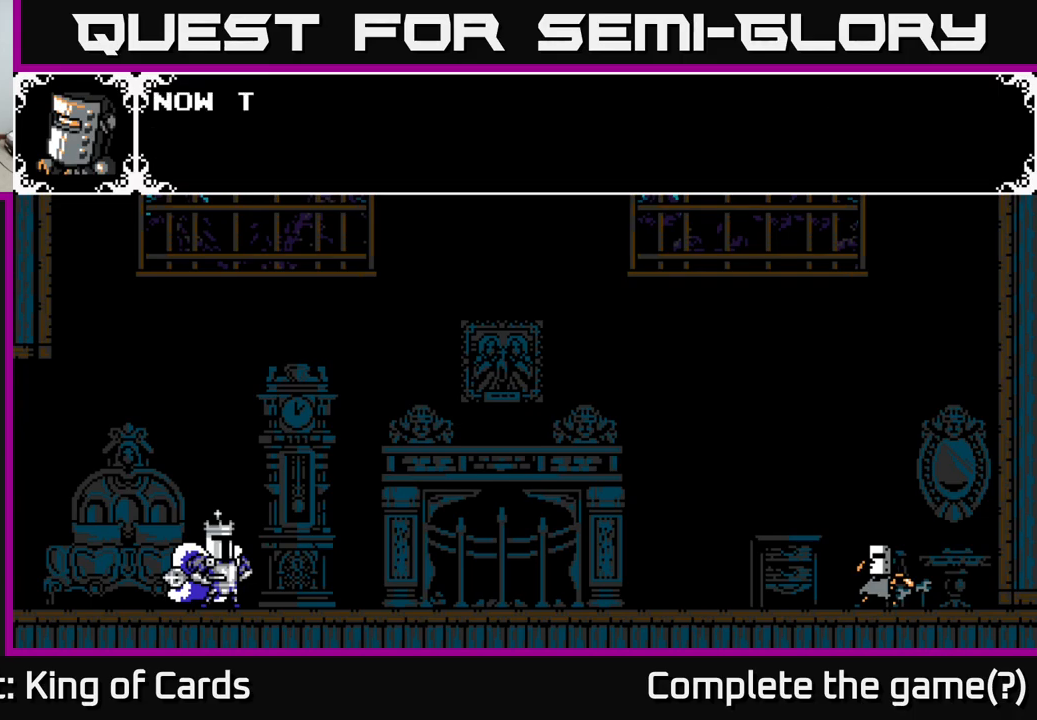
{"buttons": ["A"], "right_stick": "center", "events": [[50, "A", "up"], [233, "A", "down"]]}
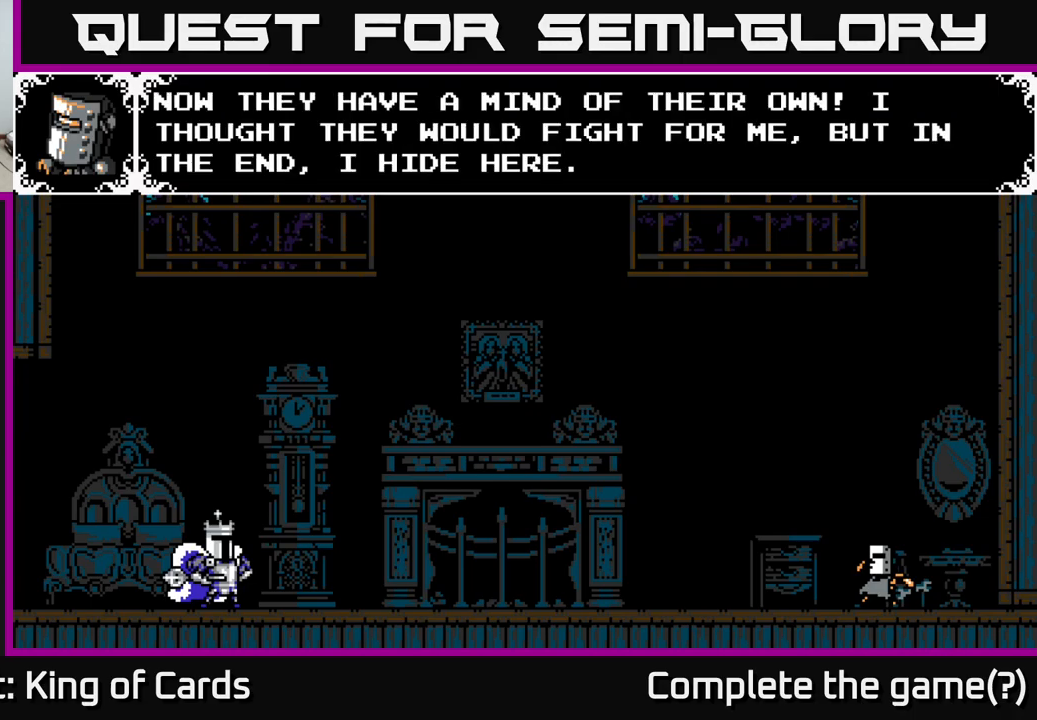
{"buttons": [], "right_stick": "center", "events": [[250, "A", "up"]]}
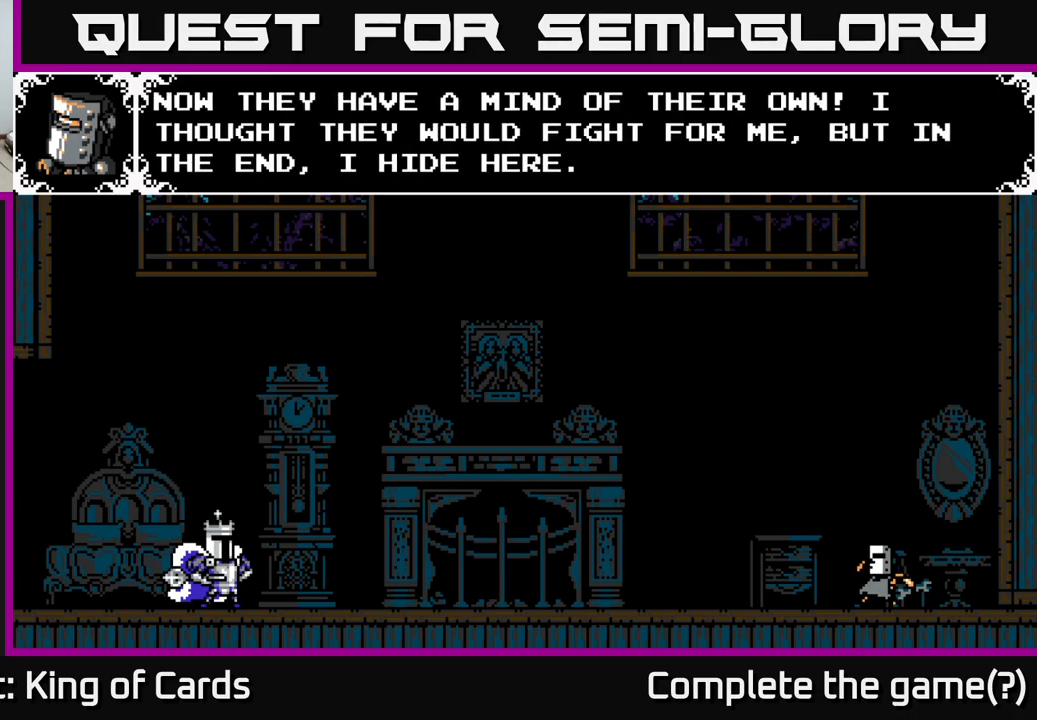
{"buttons": [], "right_stick": "center", "events": []}
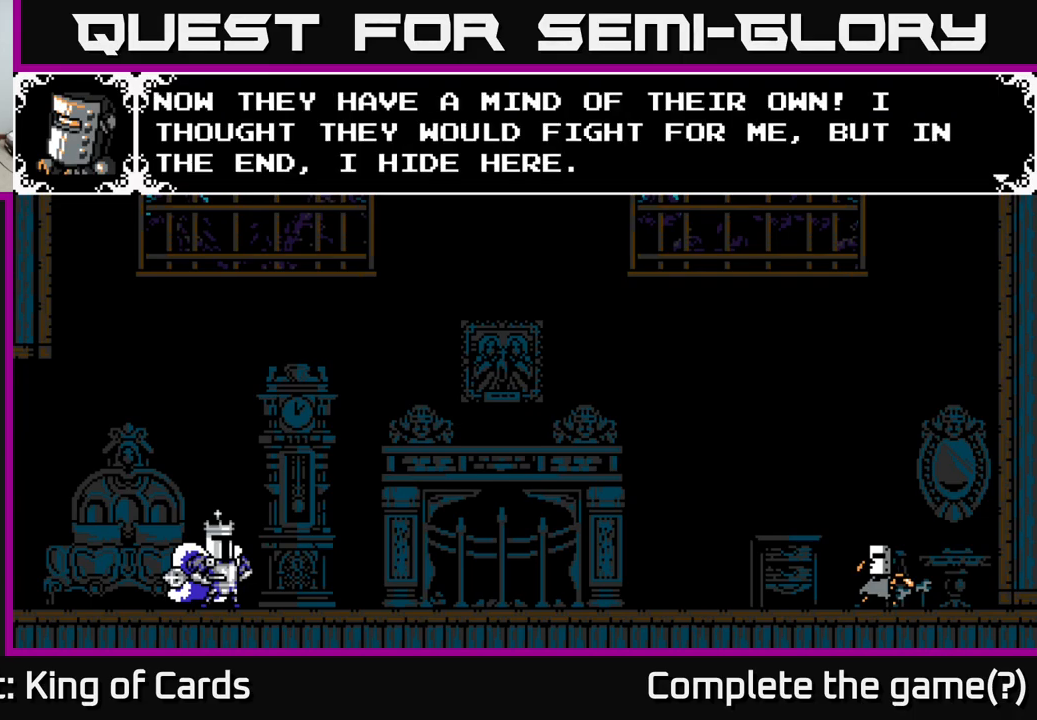
{"buttons": [], "right_stick": "center", "events": []}
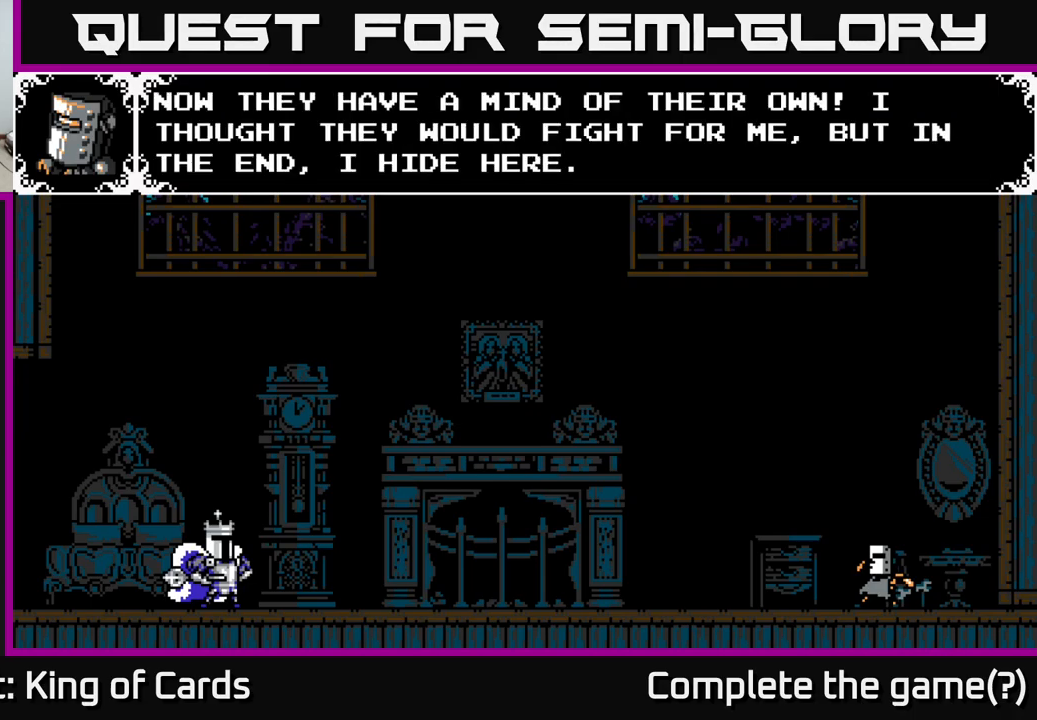
{"buttons": [], "right_stick": "center", "events": []}
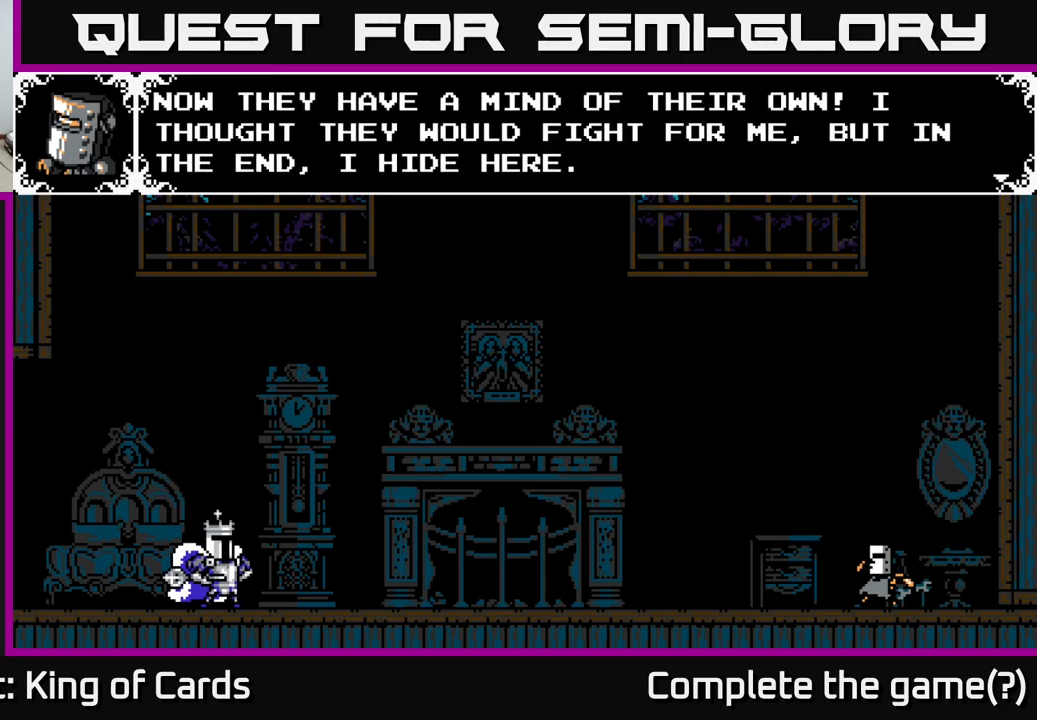
{"buttons": ["A"], "right_stick": "center", "events": [[417, "A", "down"]]}
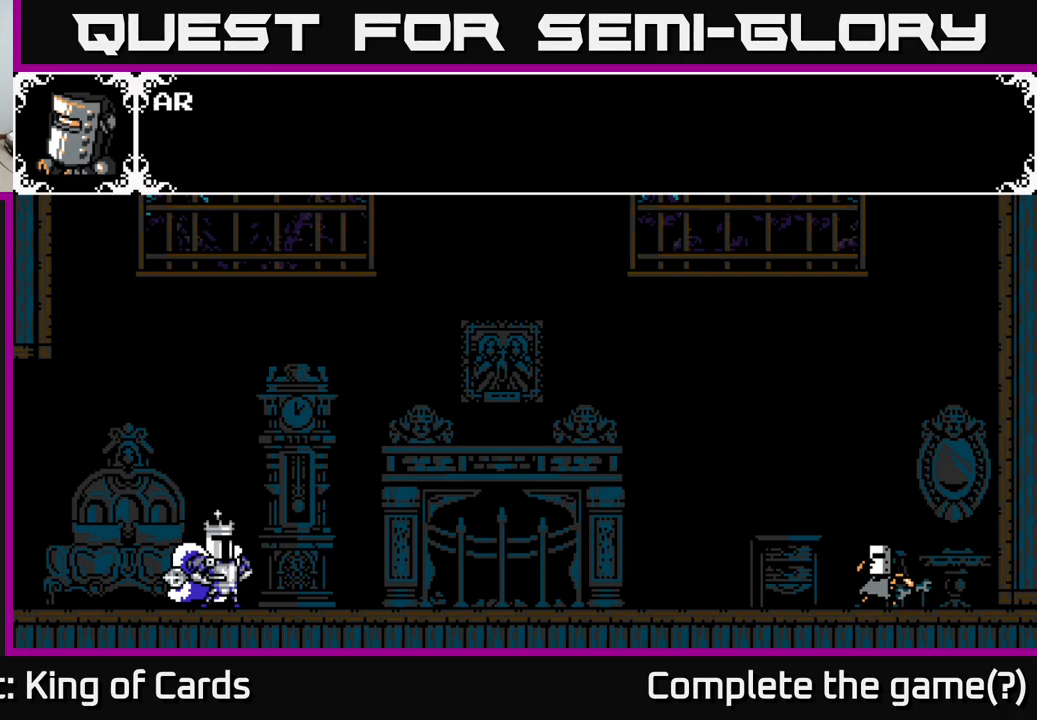
{"buttons": ["A"], "right_stick": "center", "events": [[117, "A", "up"], [417, "A", "down"]]}
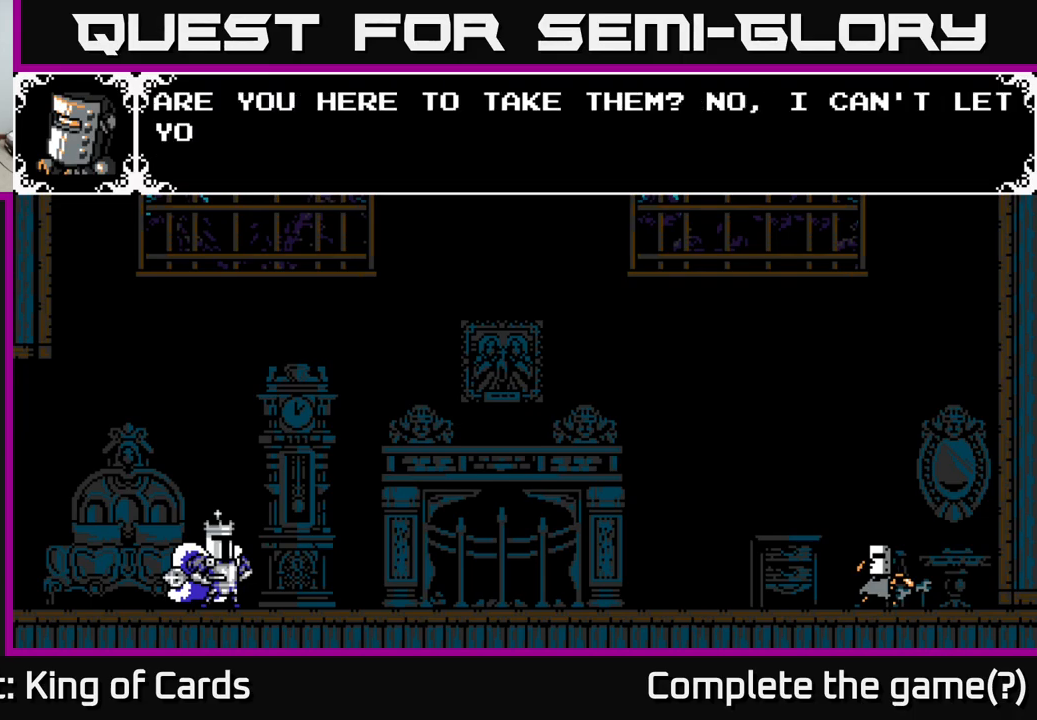
{"buttons": [], "right_stick": "center", "events": [[133, "A", "up"]]}
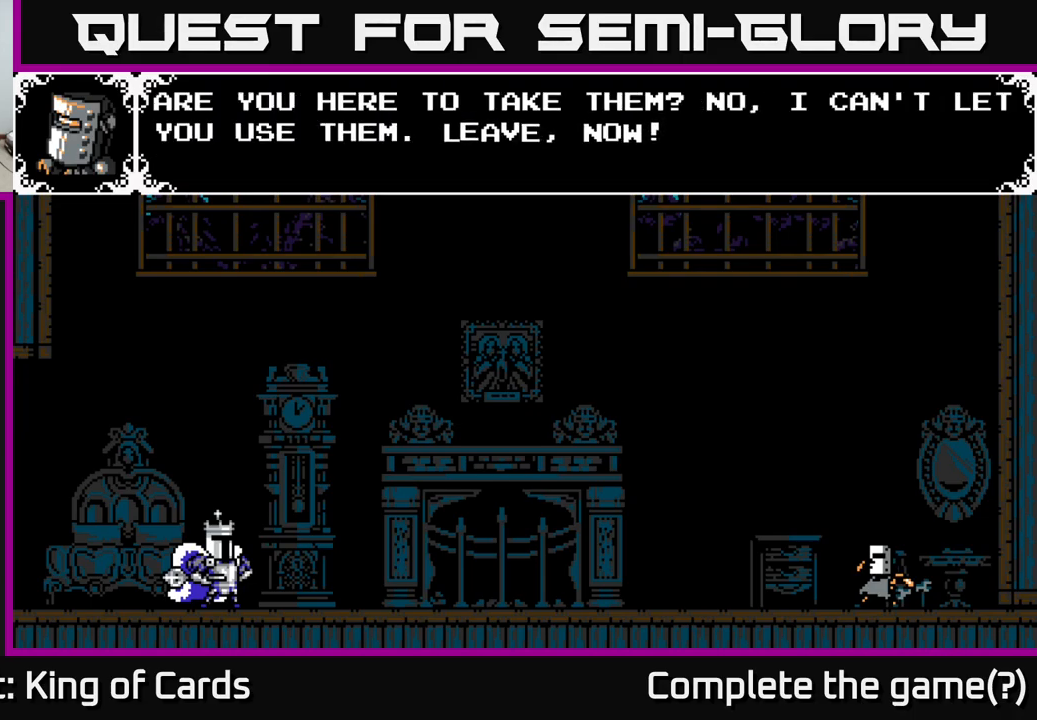
{"buttons": [], "right_stick": "center", "events": []}
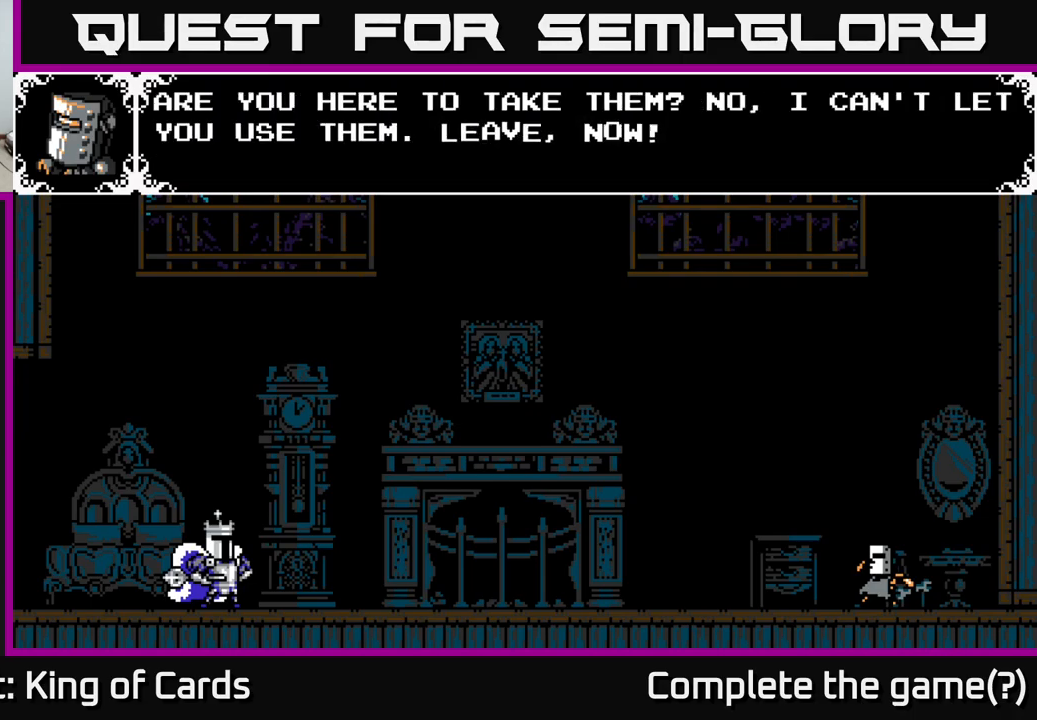
{"buttons": [], "right_stick": "center", "events": []}
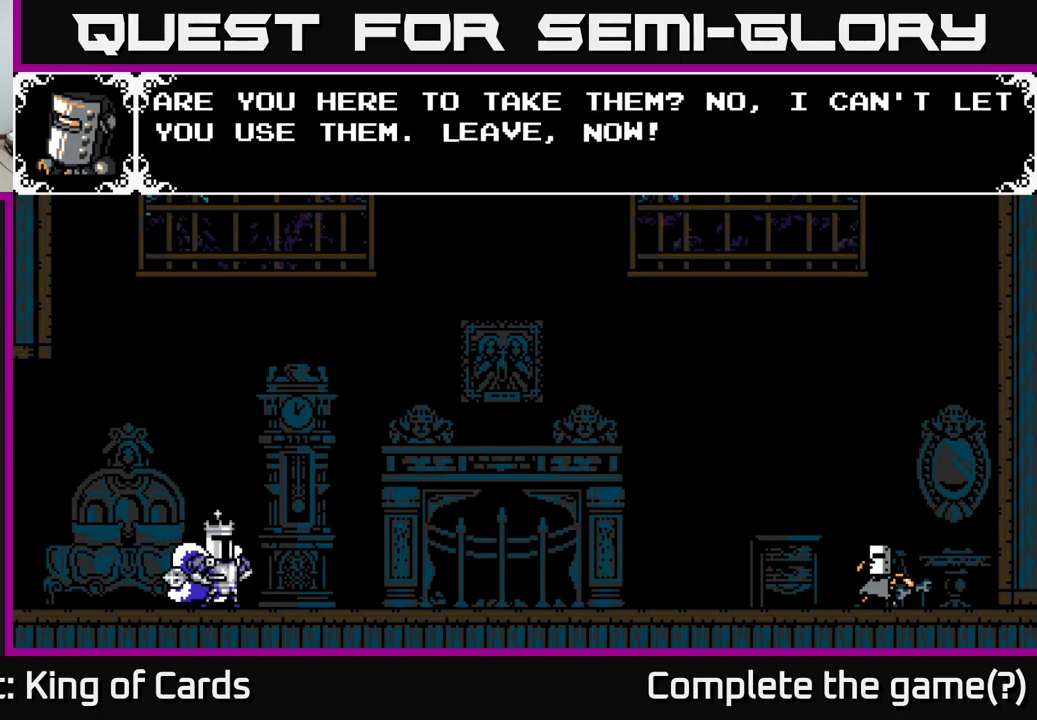
{"buttons": [], "right_stick": "center", "events": []}
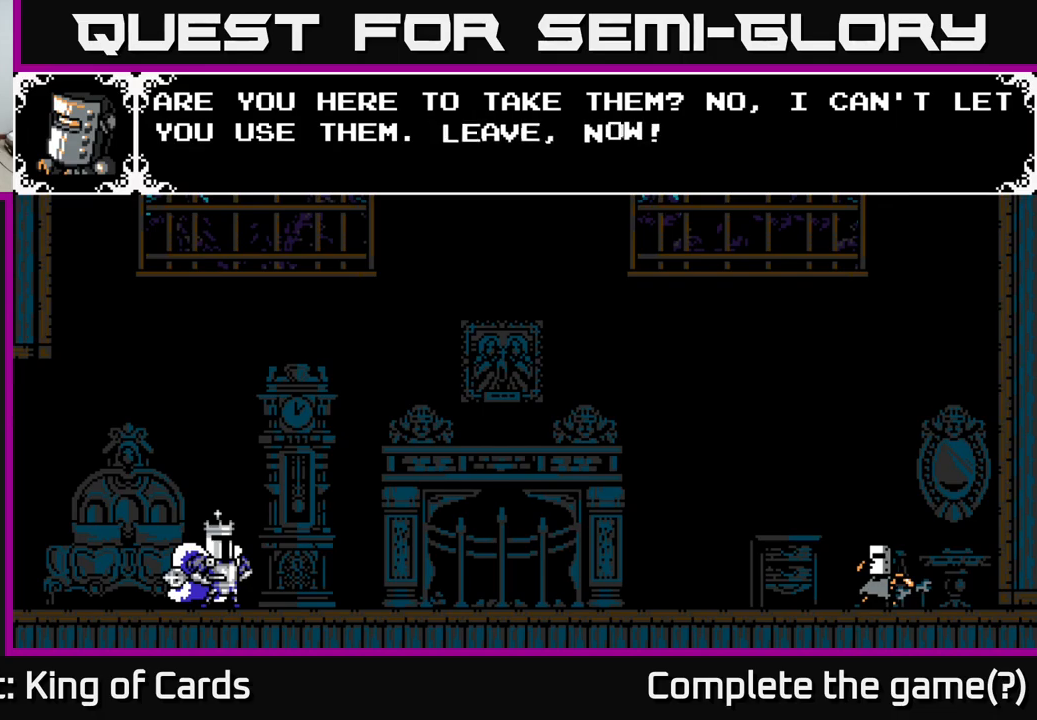
{"buttons": [], "right_stick": "center", "events": [[17, "A", "down"], [183, "A", "up"]]}
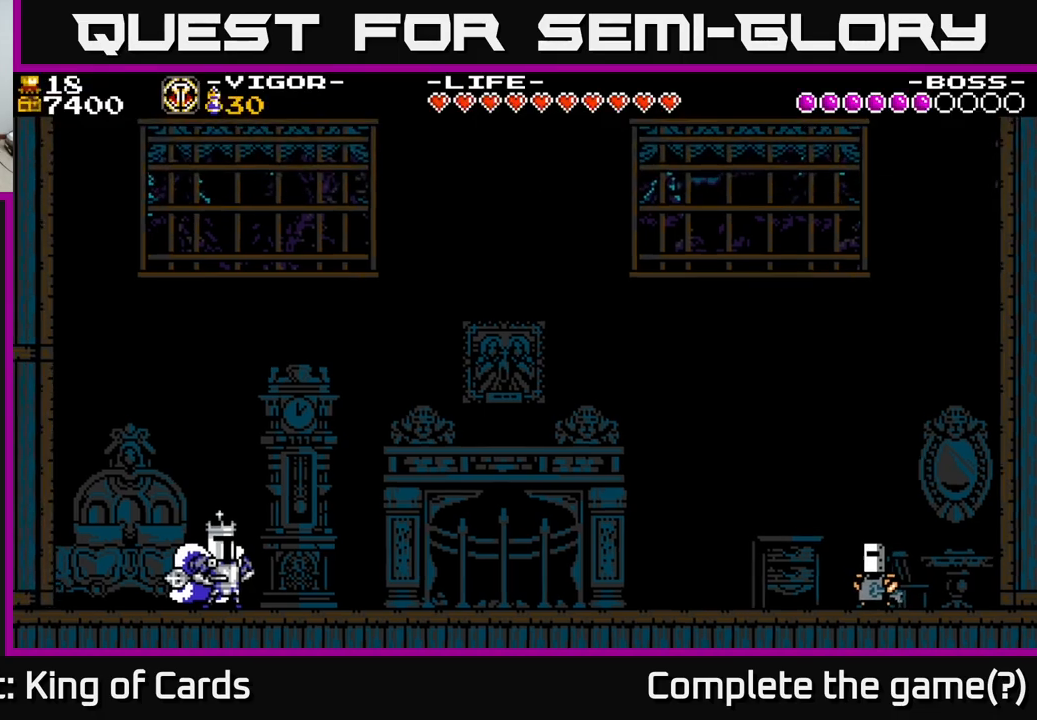
{"buttons": ["DPAD_RIGHT"], "right_stick": "center", "events": [[133, "DPAD_RIGHT", "down"]]}
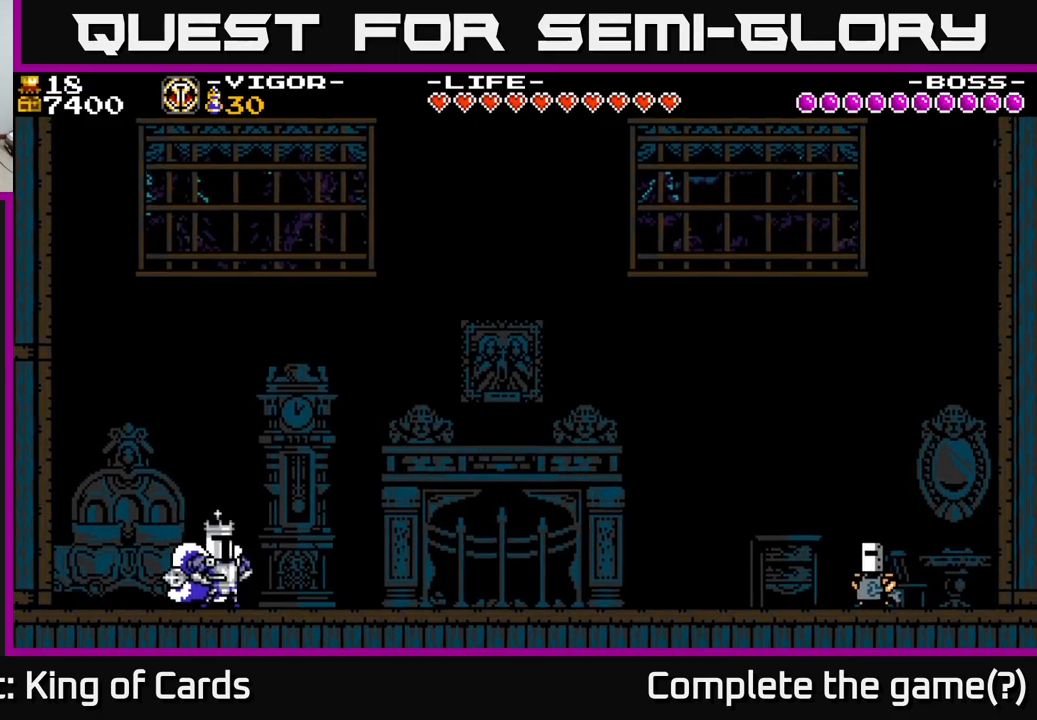
{"buttons": ["DPAD_RIGHT"], "right_stick": "center", "events": [[50, "DPAD_RIGHT", "up"], [283, "DPAD_RIGHT", "down"]]}